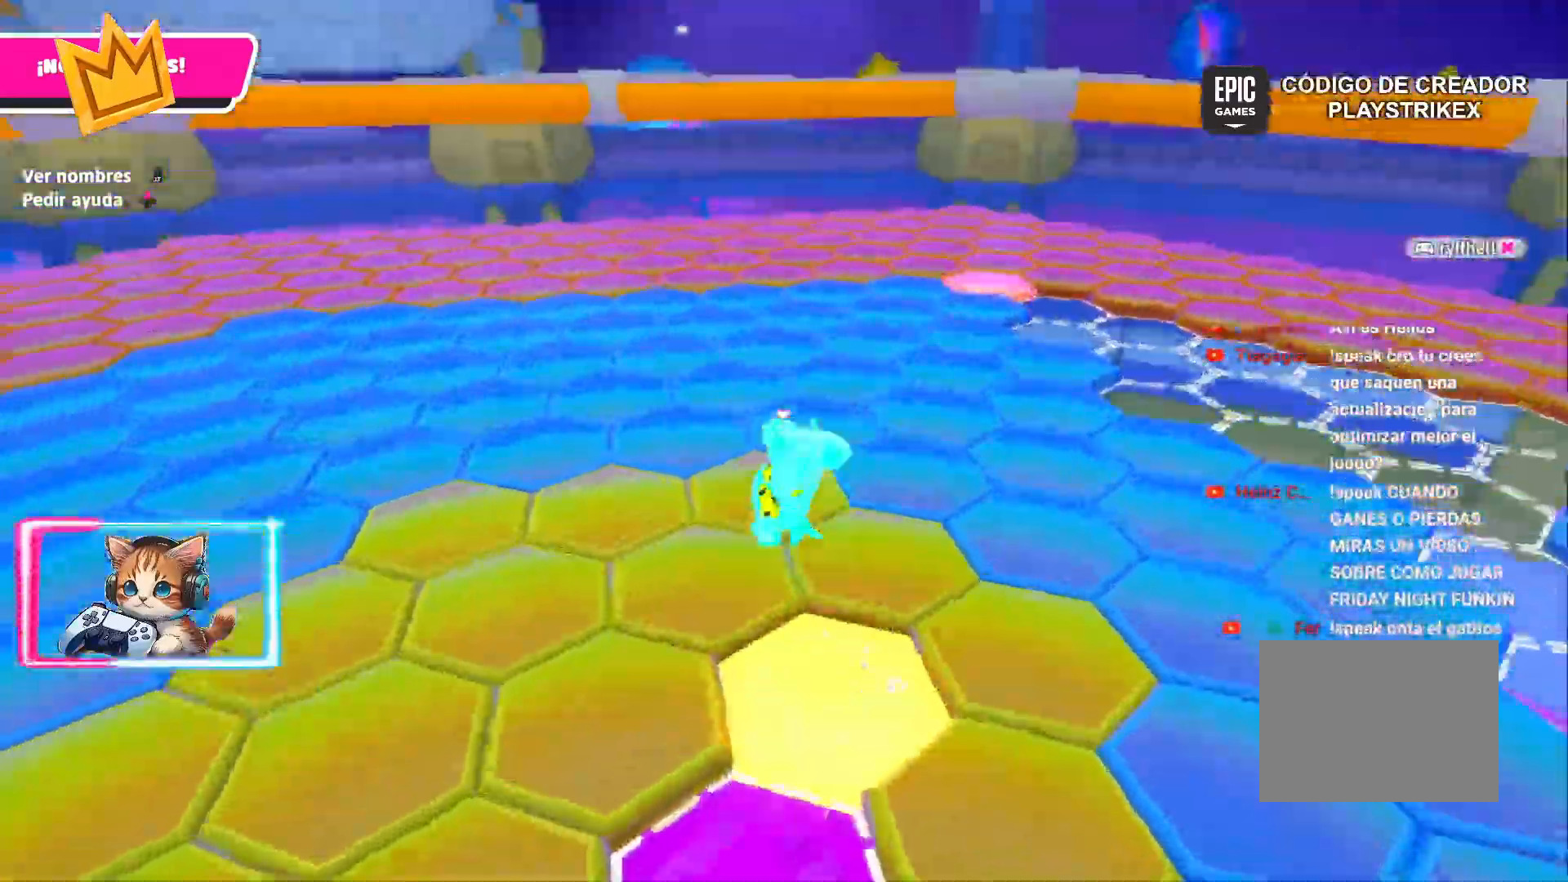
Gameplay with a controller (PlayStation layout); each line is a JSON object with the inputs held at the frame after it (dt_ms = milliseconds from this image to that frame). "events" lists button and stick changes between this image and that frame as [ms after this image, input, new state], when the widget could be followed in between. Not read: CROSS.
{"dt_ms": 500, "buttons": [], "left_stick": "up", "right_stick": "center", "events": [[100, "left_stick", "up-right"], [233, "left_stick", "up"], [333, "left_stick", "center"], [400, "left_stick", "left"], [500, "left_stick", "up"]]}
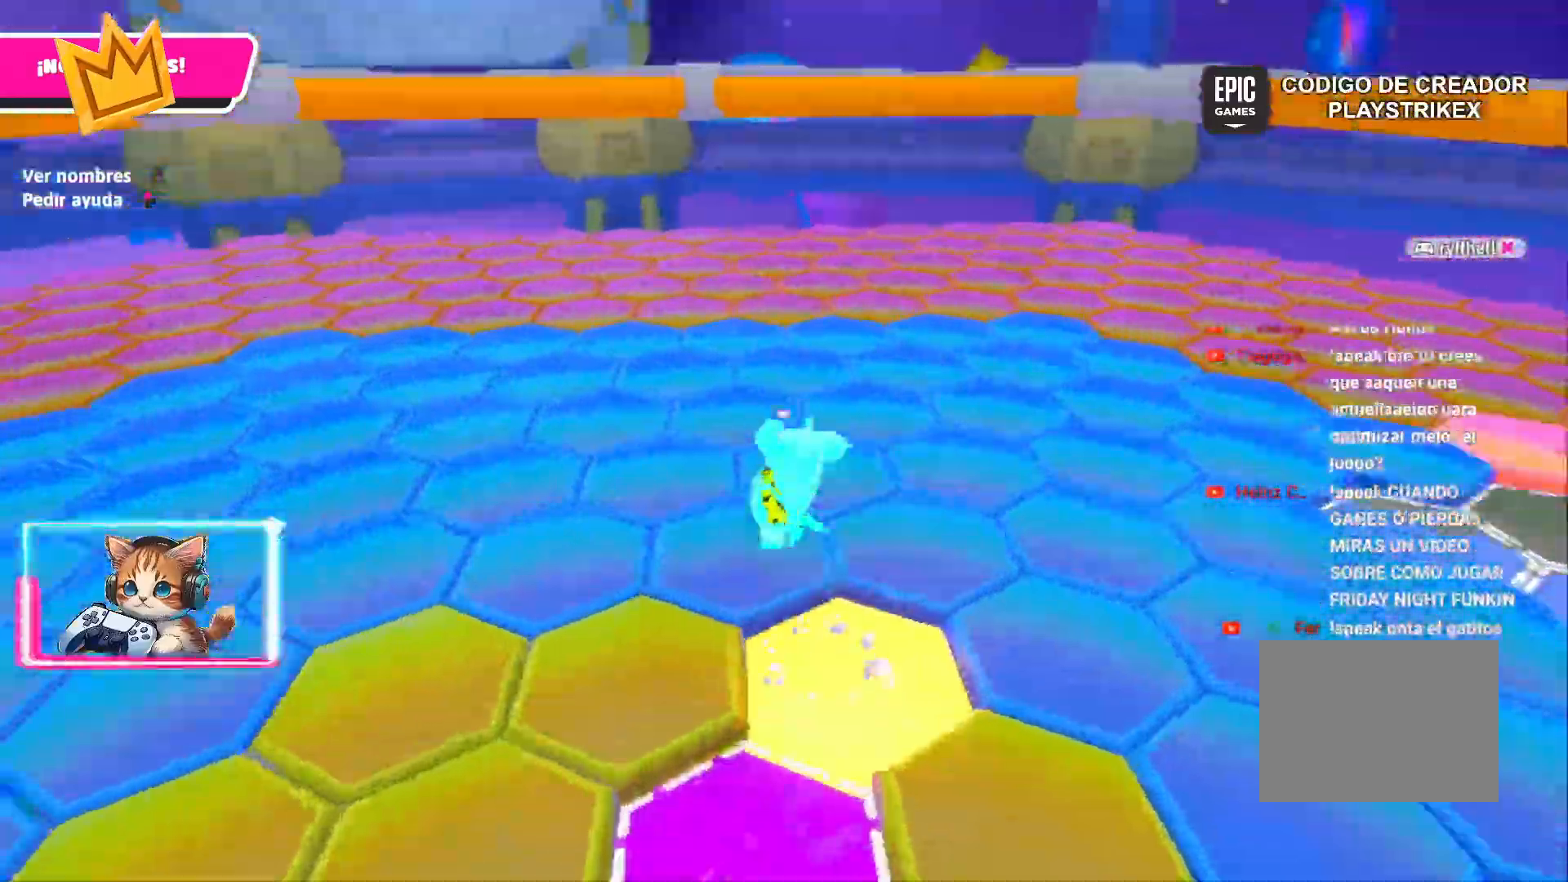
{"dt_ms": 500, "buttons": [], "left_stick": "up", "right_stick": "center", "events": [[17, "left_stick", "up-right"], [283, "left_stick", "right"], [300, "right_stick", "down-left"], [367, "left_stick", "left"], [367, "right_stick", "center"], [433, "left_stick", "up"]]}
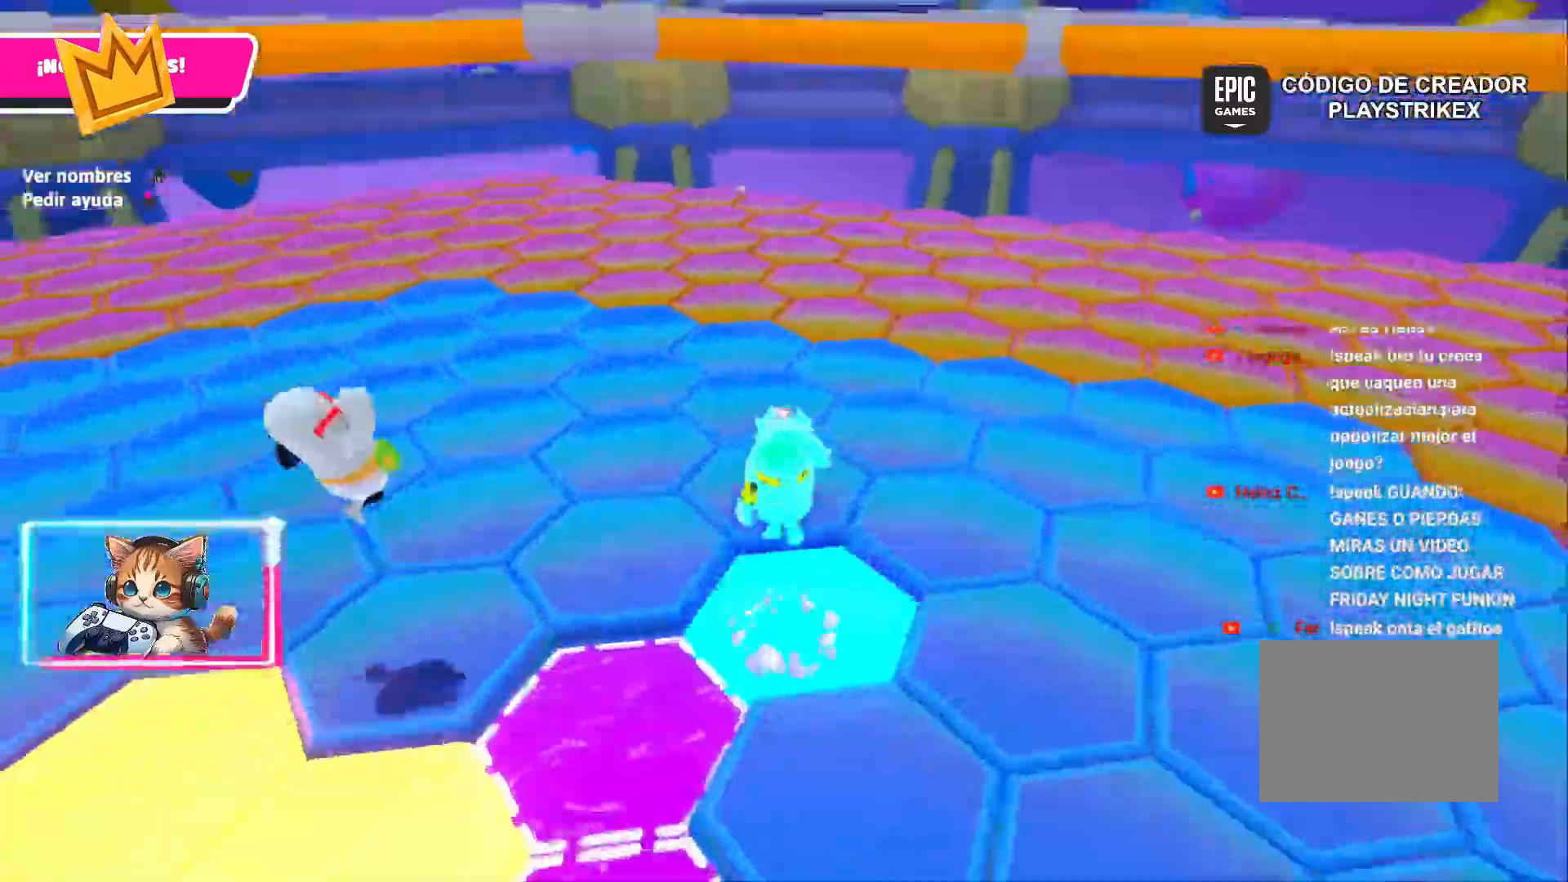
{"dt_ms": 500, "buttons": [], "left_stick": "up-left", "right_stick": "center", "events": [[17, "L2", "down"], [67, "L2", "up"], [83, "right_stick", "right"], [100, "left_stick", "right"], [133, "right_stick", "center"], [283, "left_stick", "up"], [317, "right_stick", "right"], [383, "right_stick", "center"], [400, "left_stick", "right"], [467, "left_stick", "up-left"]]}
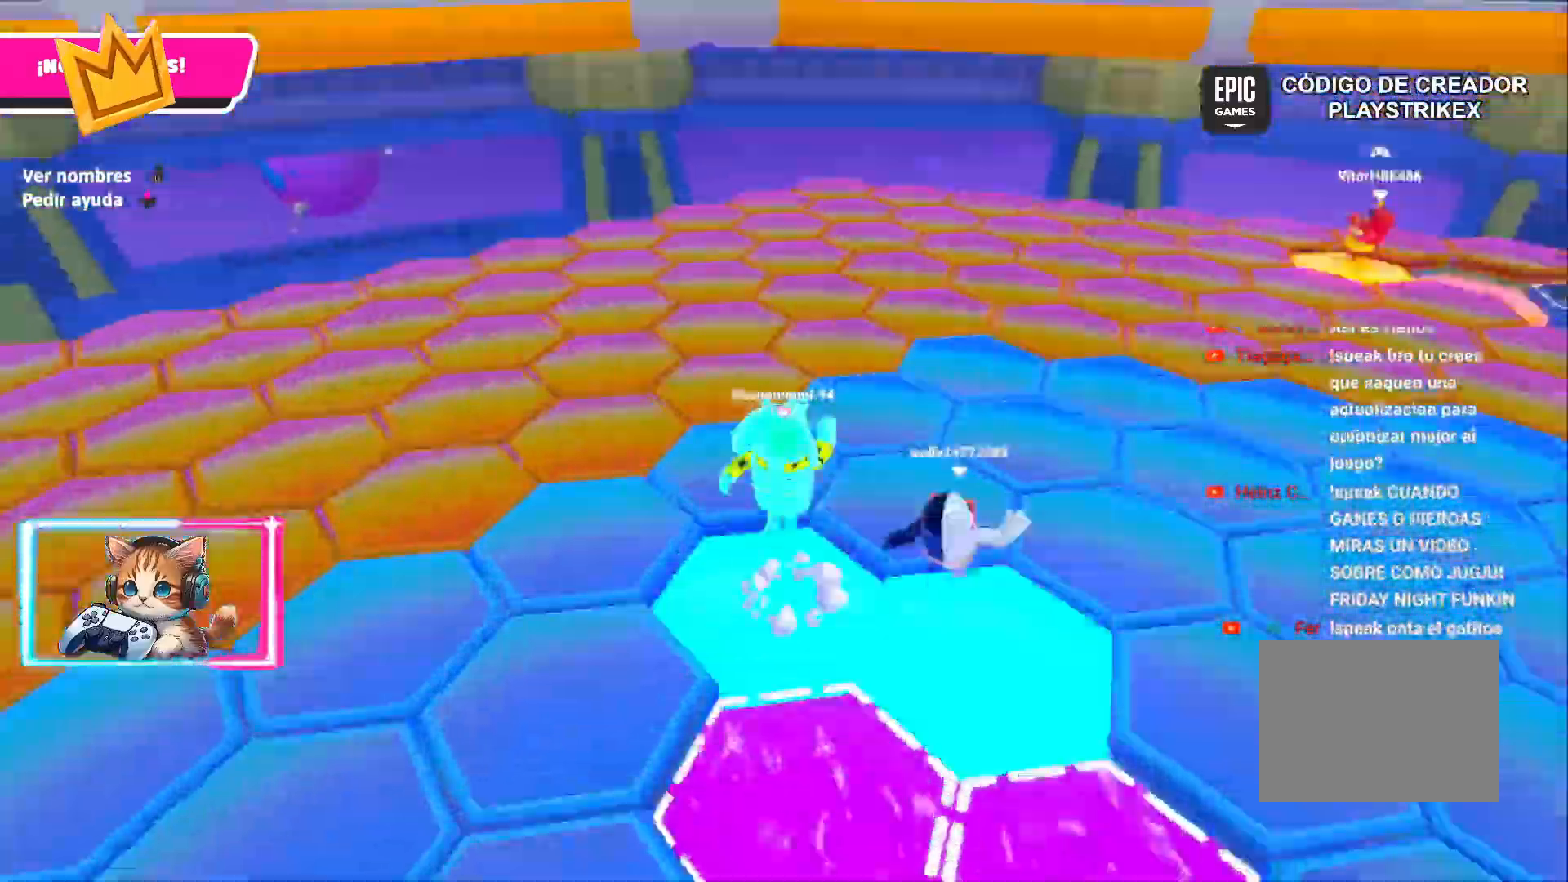
{"dt_ms": 500, "buttons": [], "left_stick": "up-right", "right_stick": "center", "events": [[83, "right_stick", "left"], [167, "right_stick", "center"], [250, "left_stick", "down-left"], [317, "left_stick", "up-left"], [317, "right_stick", "down-left"], [367, "left_stick", "up-right"], [400, "right_stick", "center"]]}
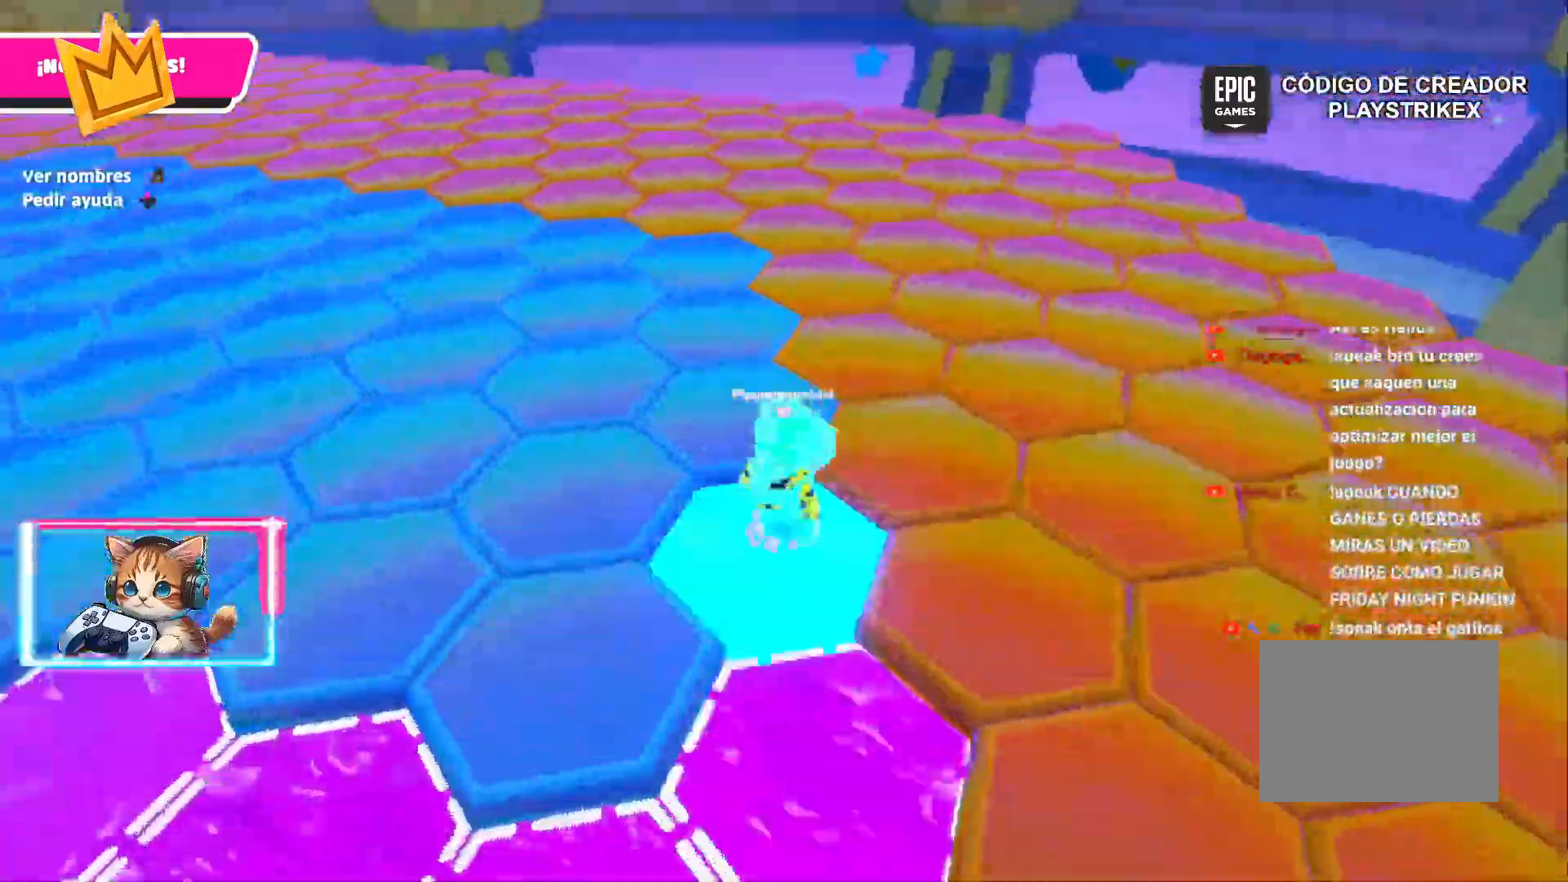
{"dt_ms": 500, "buttons": [], "left_stick": "down-right", "right_stick": "center", "events": [[100, "right_stick", "down-left"], [133, "left_stick", "up-left"], [167, "right_stick", "center"], [400, "left_stick", "down-right"]]}
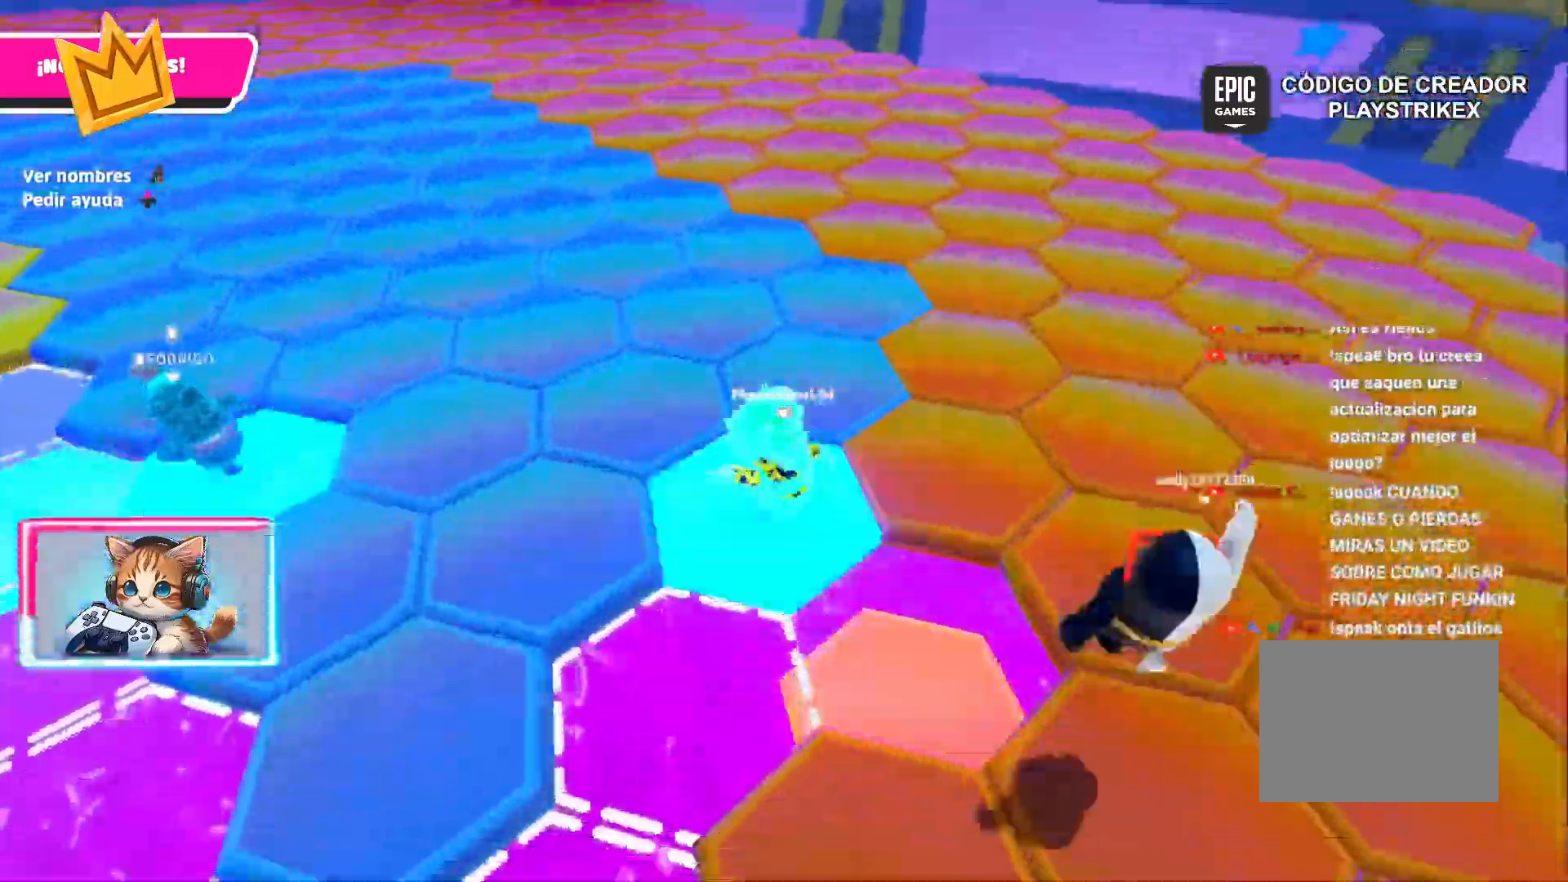
{"dt_ms": 500, "buttons": [], "left_stick": "left", "right_stick": "center", "events": [[67, "left_stick", "up-right"], [117, "left_stick", "up-left"], [367, "left_stick", "up-right"], [383, "right_stick", "down-left"], [417, "left_stick", "down-right"], [467, "left_stick", "left"], [500, "right_stick", "center"]]}
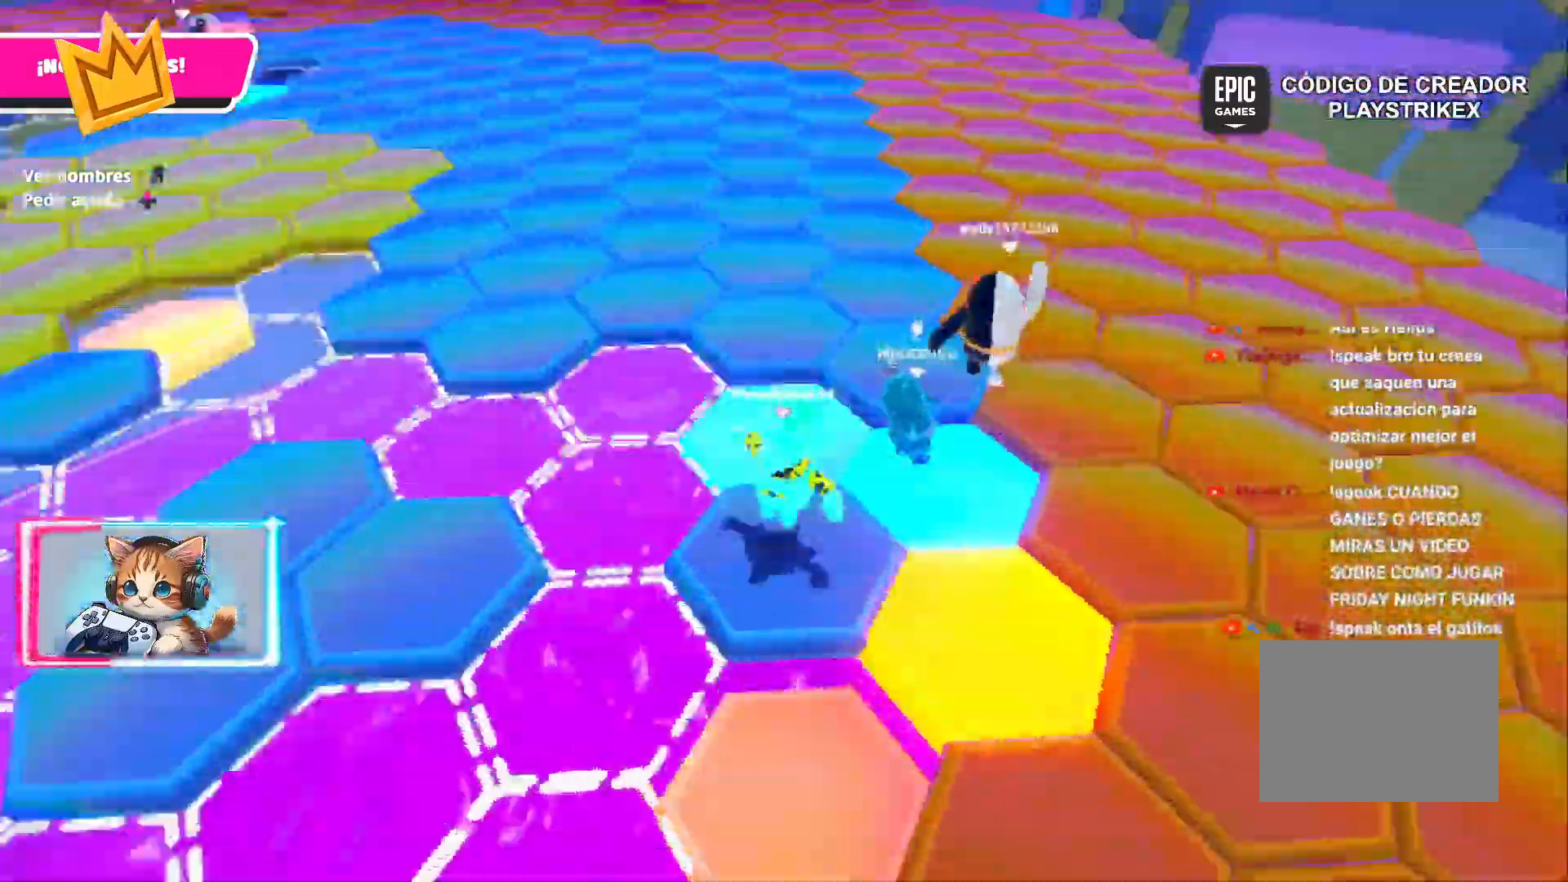
{"dt_ms": 500, "buttons": [], "left_stick": "up-left", "right_stick": "center"}
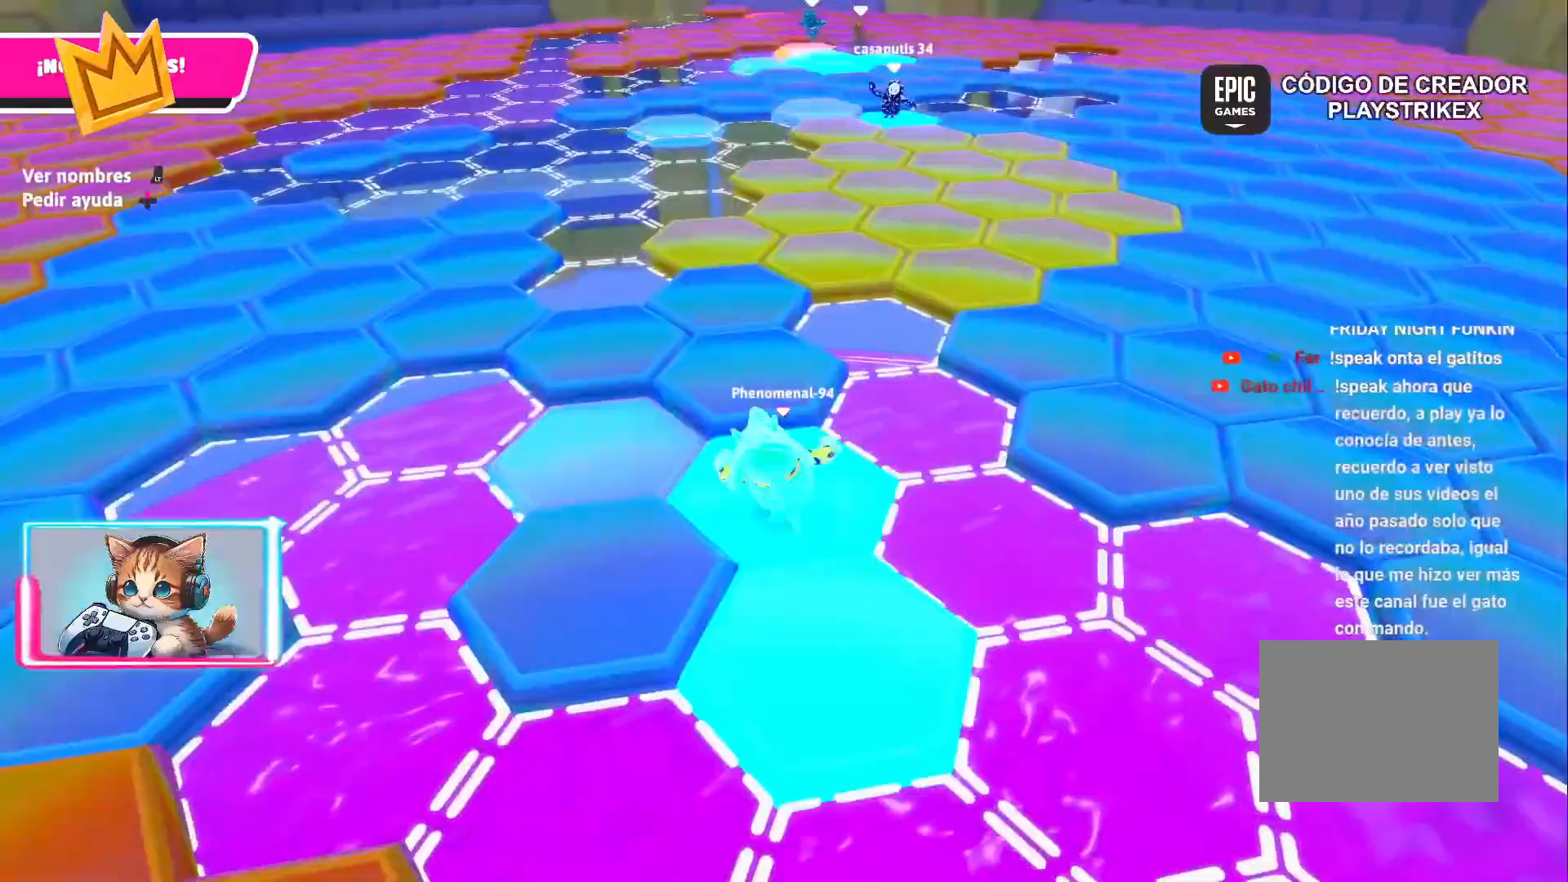
{"dt_ms": 500, "buttons": [], "left_stick": "right", "right_stick": "center", "events": [[17, "left_stick", "up"], [367, "left_stick", "left"], [450, "left_stick", "center"], [500, "left_stick", "right"]]}
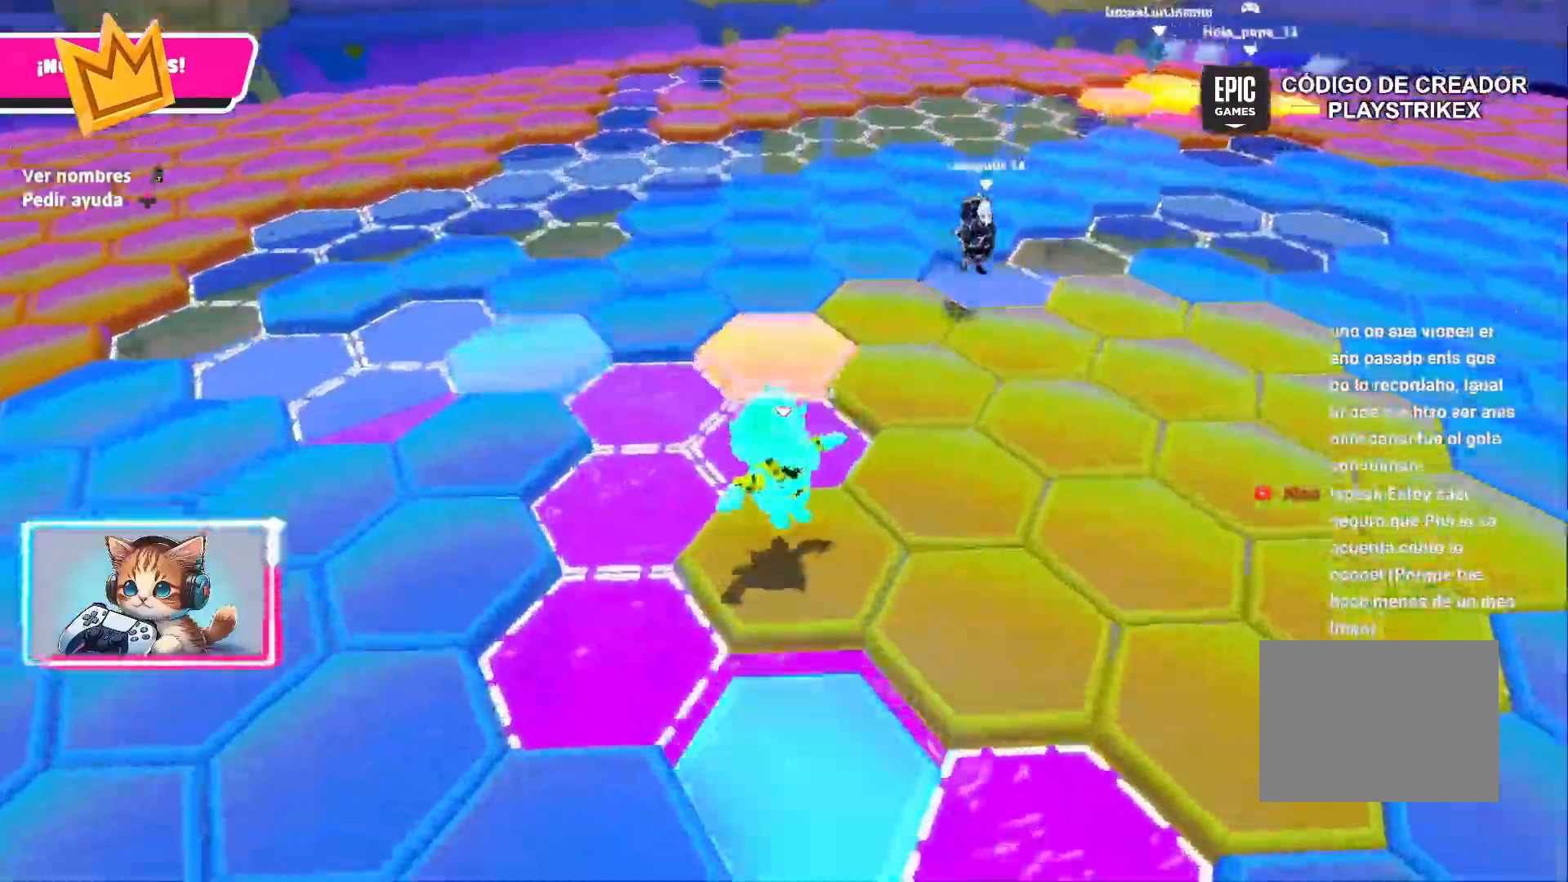
{"dt_ms": 500, "buttons": [], "left_stick": "left", "right_stick": "left"}
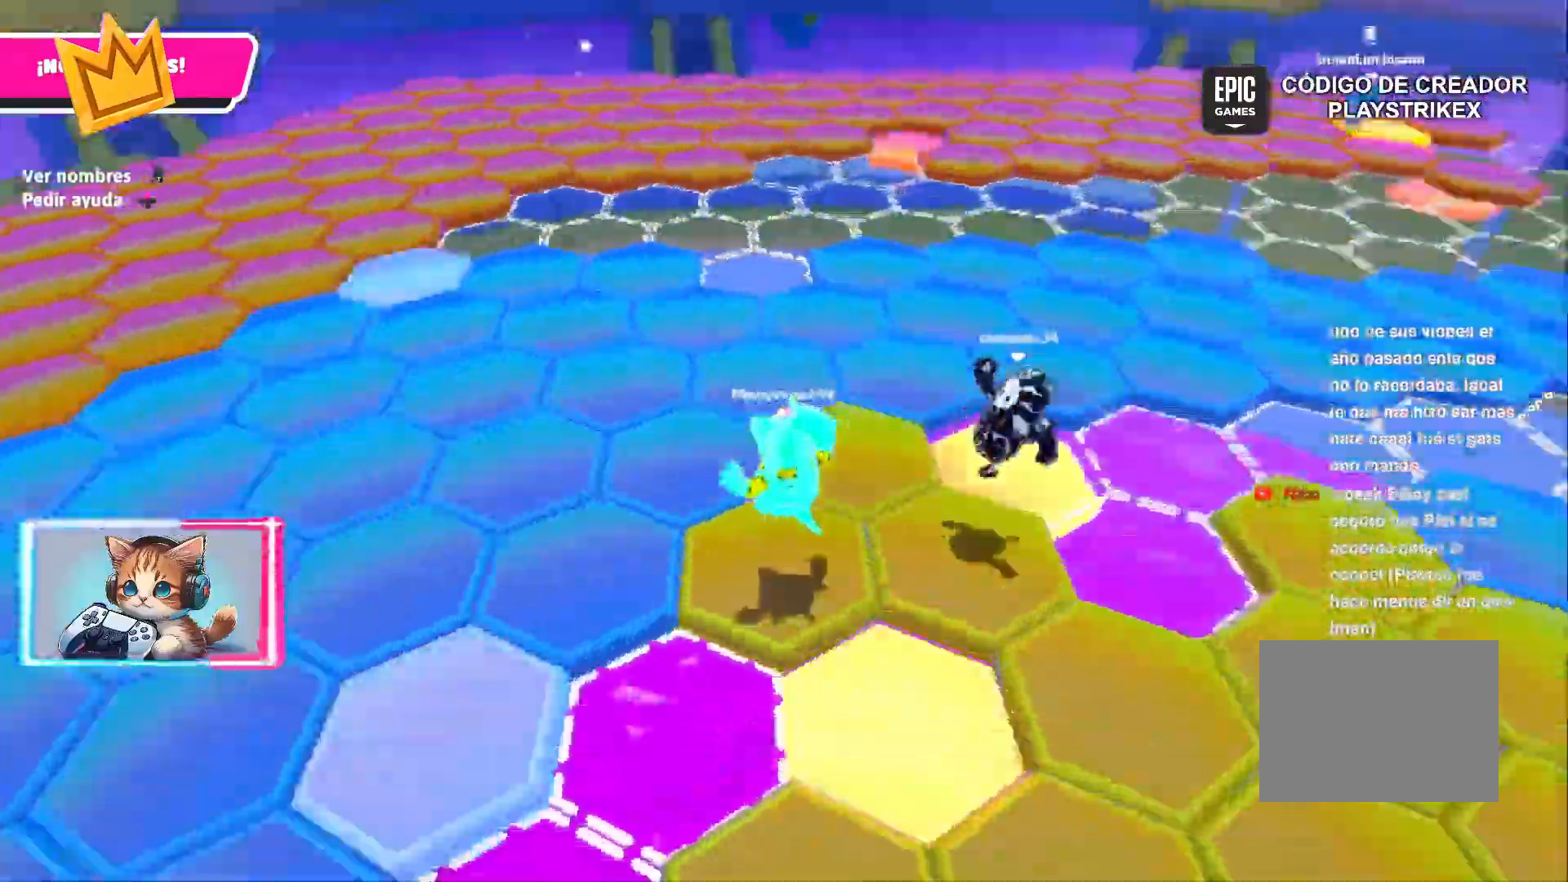
{"dt_ms": 500, "buttons": [], "left_stick": "down-right", "right_stick": "center", "events": [[17, "right_stick", "center"], [117, "left_stick", "right"], [167, "right_stick", "left"], [183, "left_stick", "left"], [267, "right_stick", "center"], [417, "left_stick", "down-right"]]}
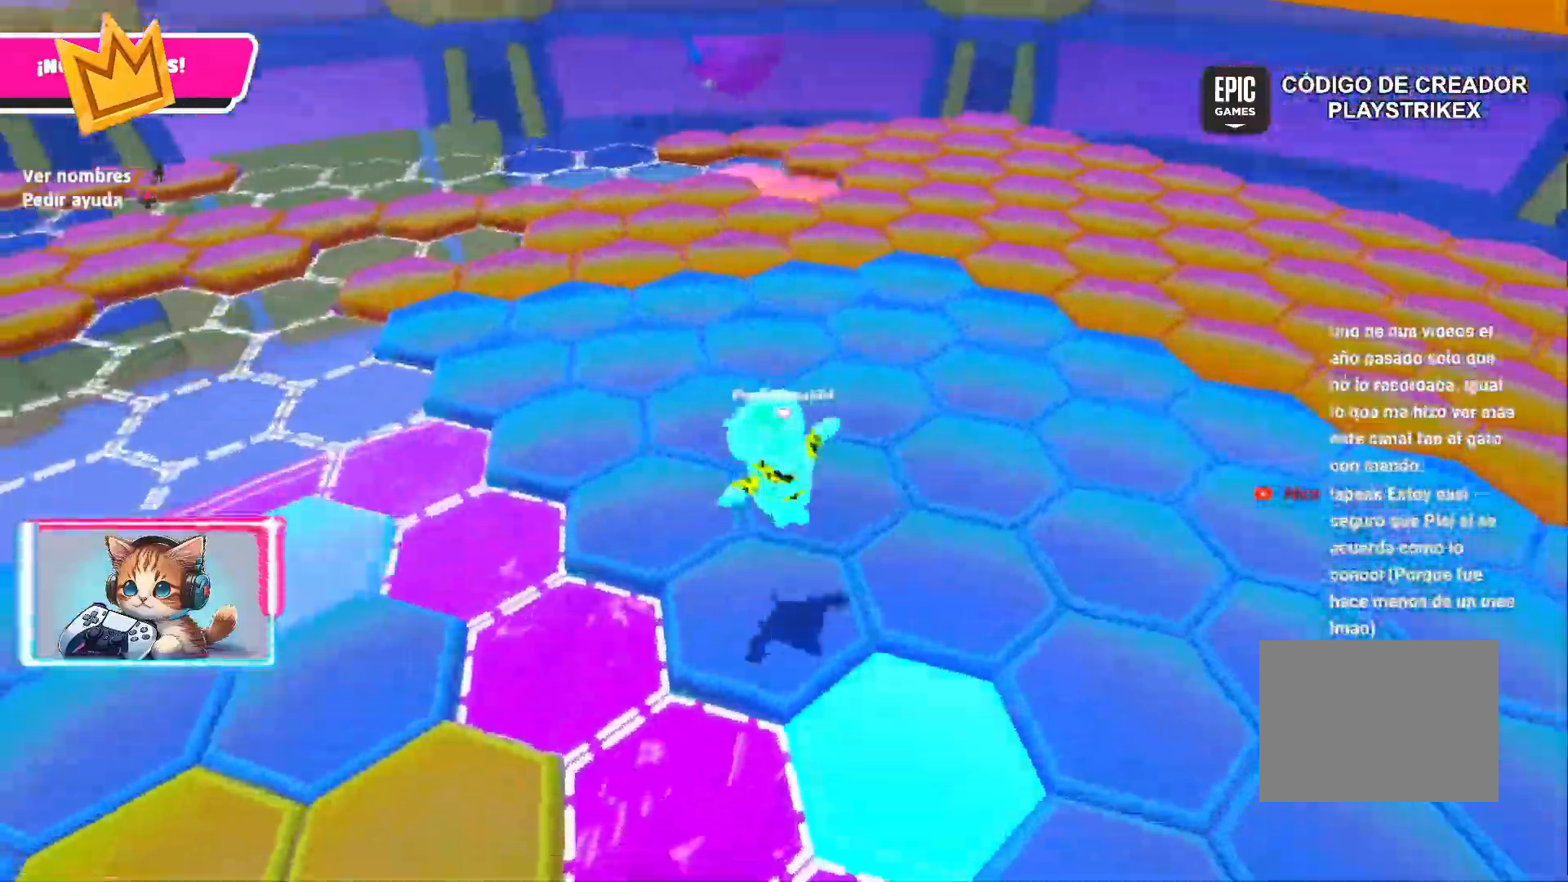
{"dt_ms": 500, "buttons": [], "left_stick": "down", "right_stick": "center", "events": [[17, "left_stick", "up-right"], [133, "left_stick", "up-left"], [183, "right_stick", "left"], [233, "left_stick", "down"], [283, "right_stick", "center"], [317, "left_stick", "up-left"], [467, "left_stick", "down"]]}
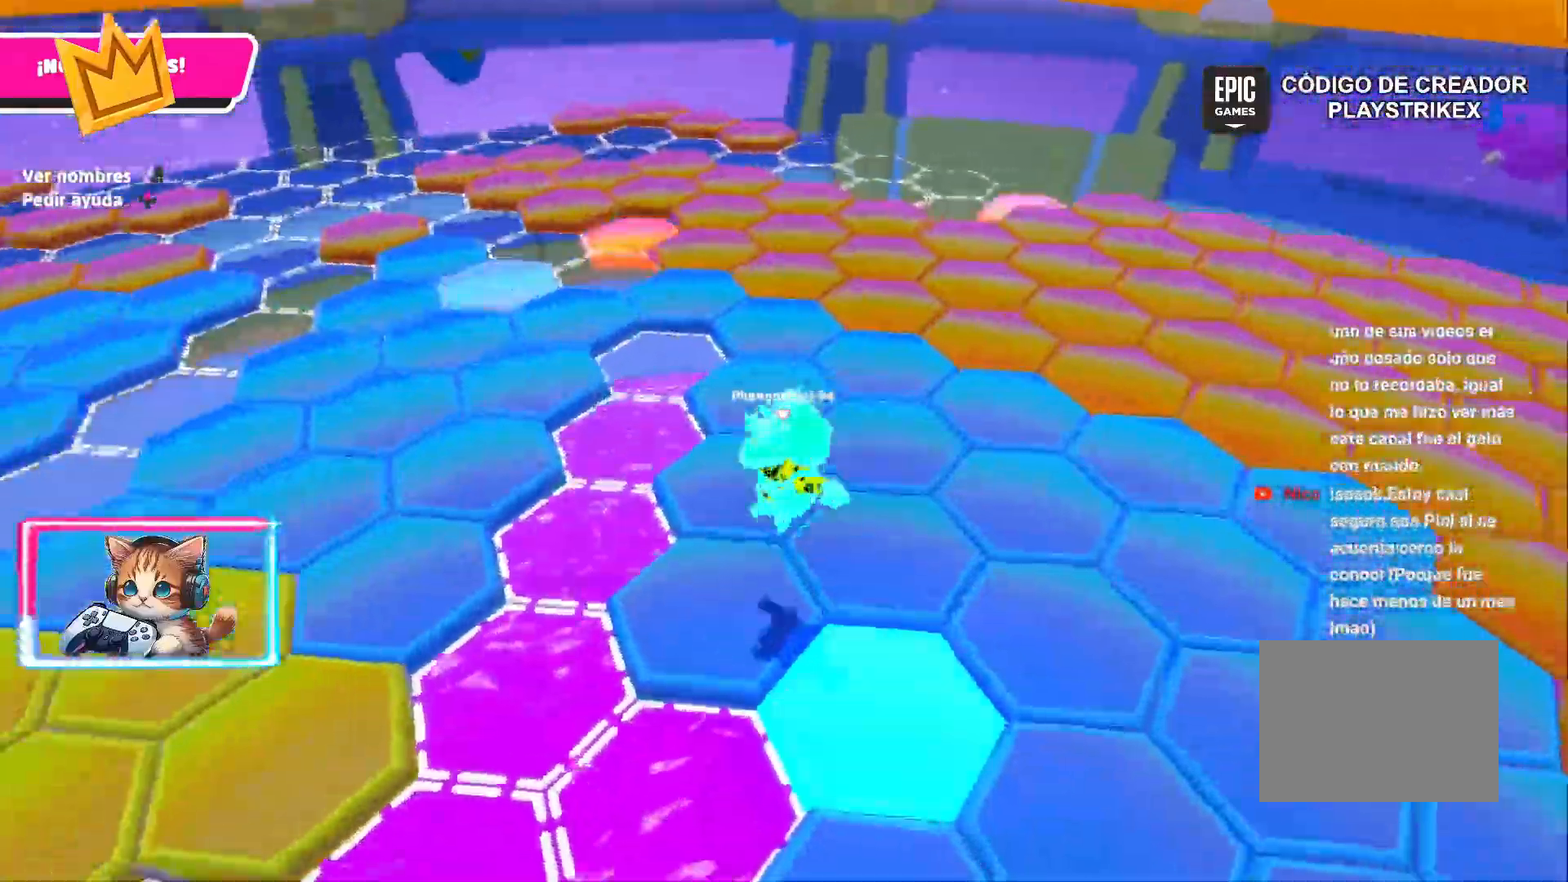
{"dt_ms": 1000, "buttons": [], "left_stick": "down-right", "right_stick": "center"}
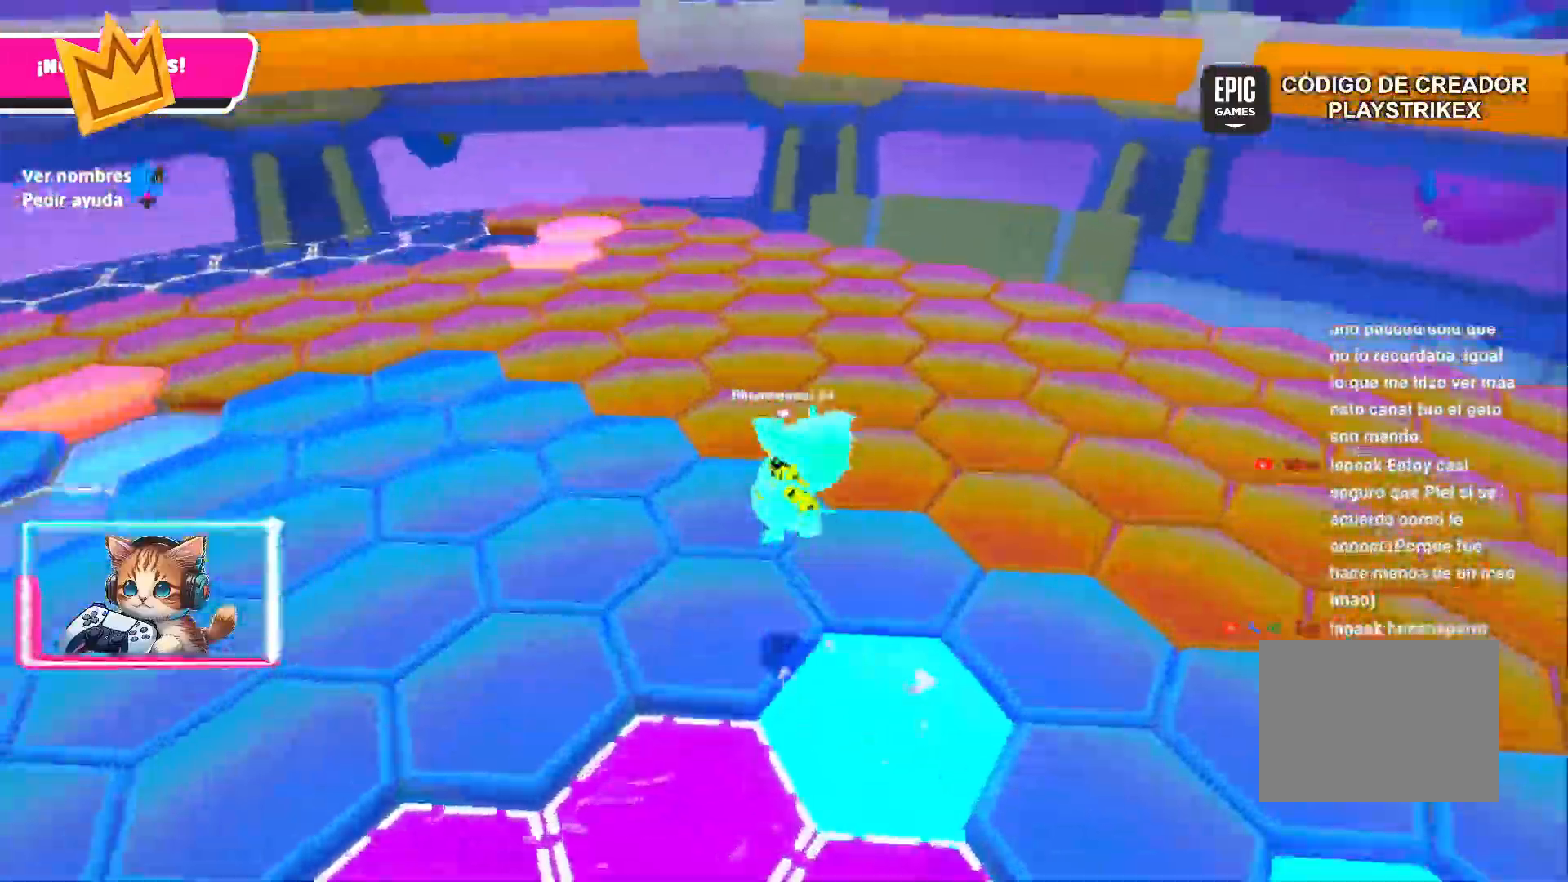
{"dt_ms": 1000, "buttons": [], "left_stick": "up-left", "right_stick": "center"}
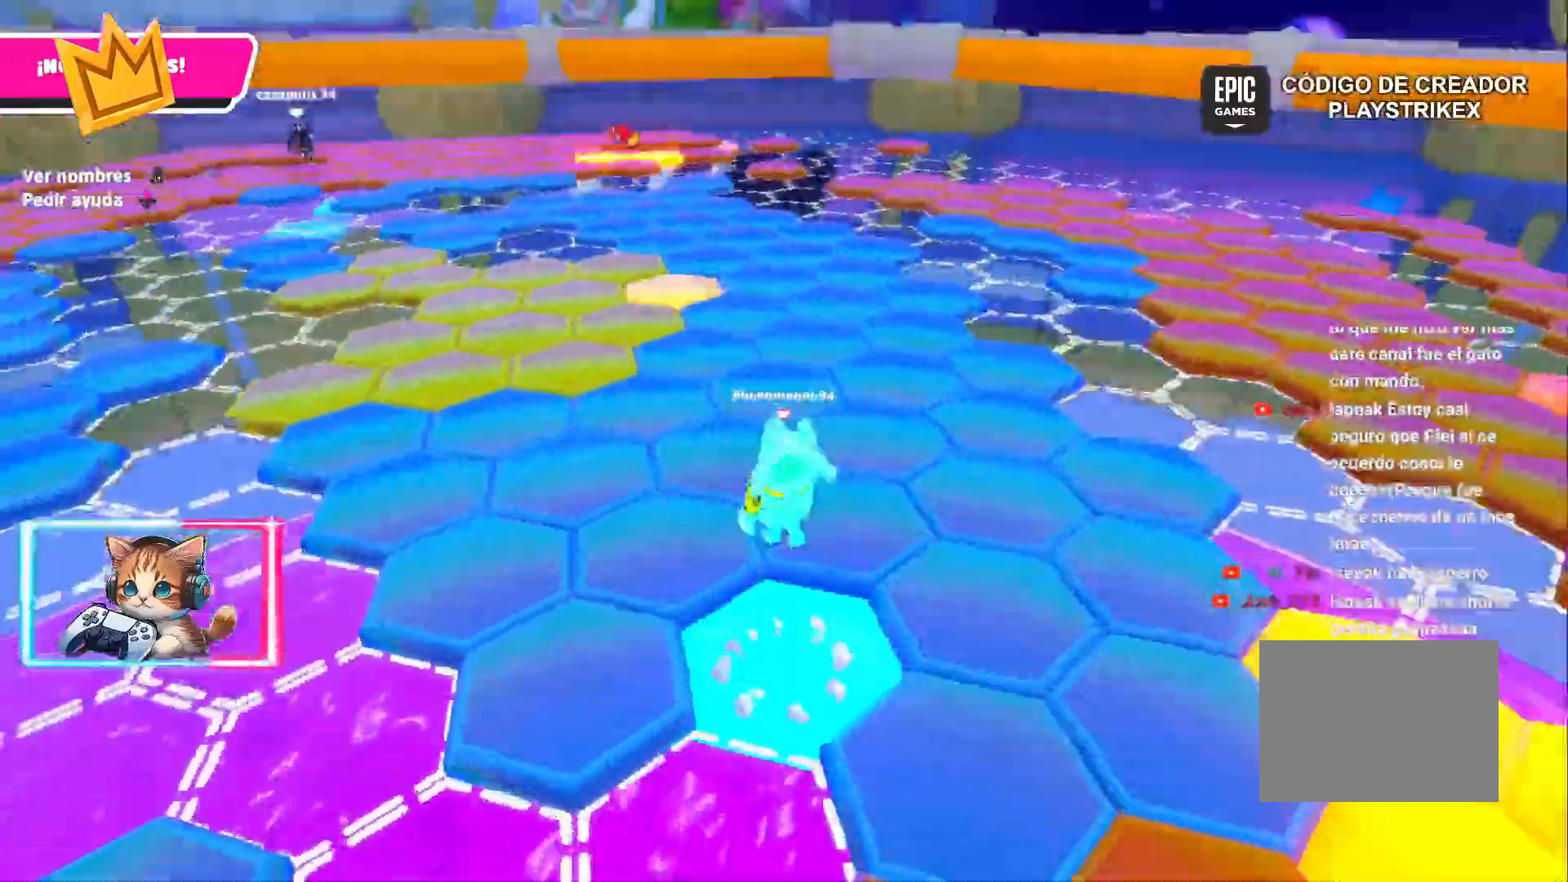
{"dt_ms": 500, "buttons": [], "left_stick": "down-right", "right_stick": "center", "events": [[33, "right_stick", "left"], [117, "left_stick", "left"], [117, "right_stick", "center"], [283, "left_stick", "up-left"], [400, "left_stick", "down-right"]]}
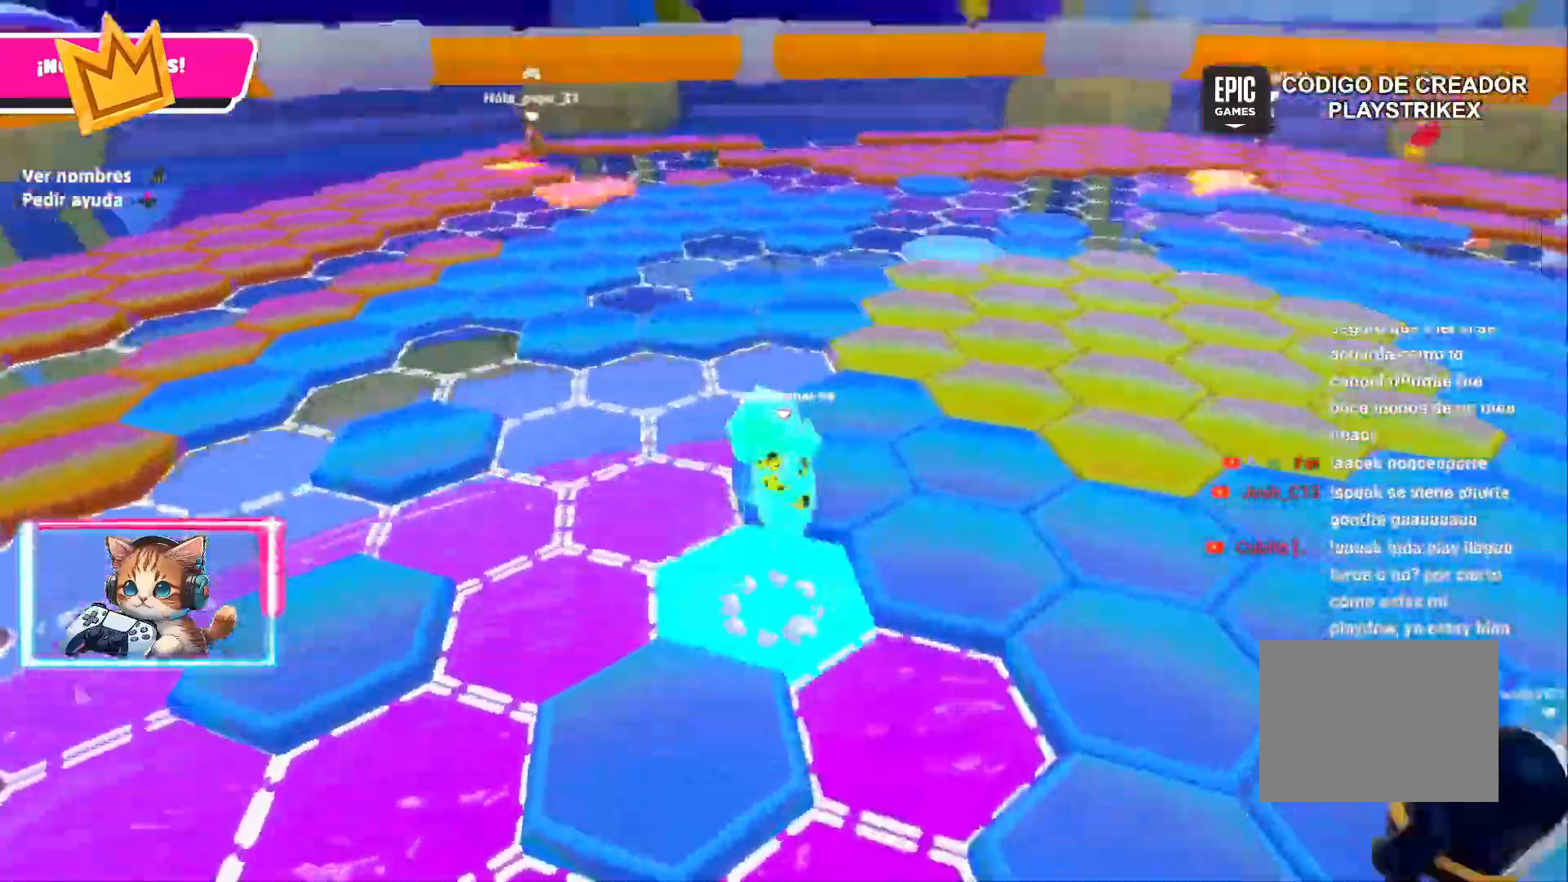
{"dt_ms": 500, "buttons": [], "left_stick": "up-right", "right_stick": "center", "events": [[33, "left_stick", "up-right"], [100, "right_stick", "right"], [117, "left_stick", "up-left"], [300, "left_stick", "down-right"], [383, "right_stick", "center"], [400, "left_stick", "up-left"], [483, "left_stick", "up-right"]]}
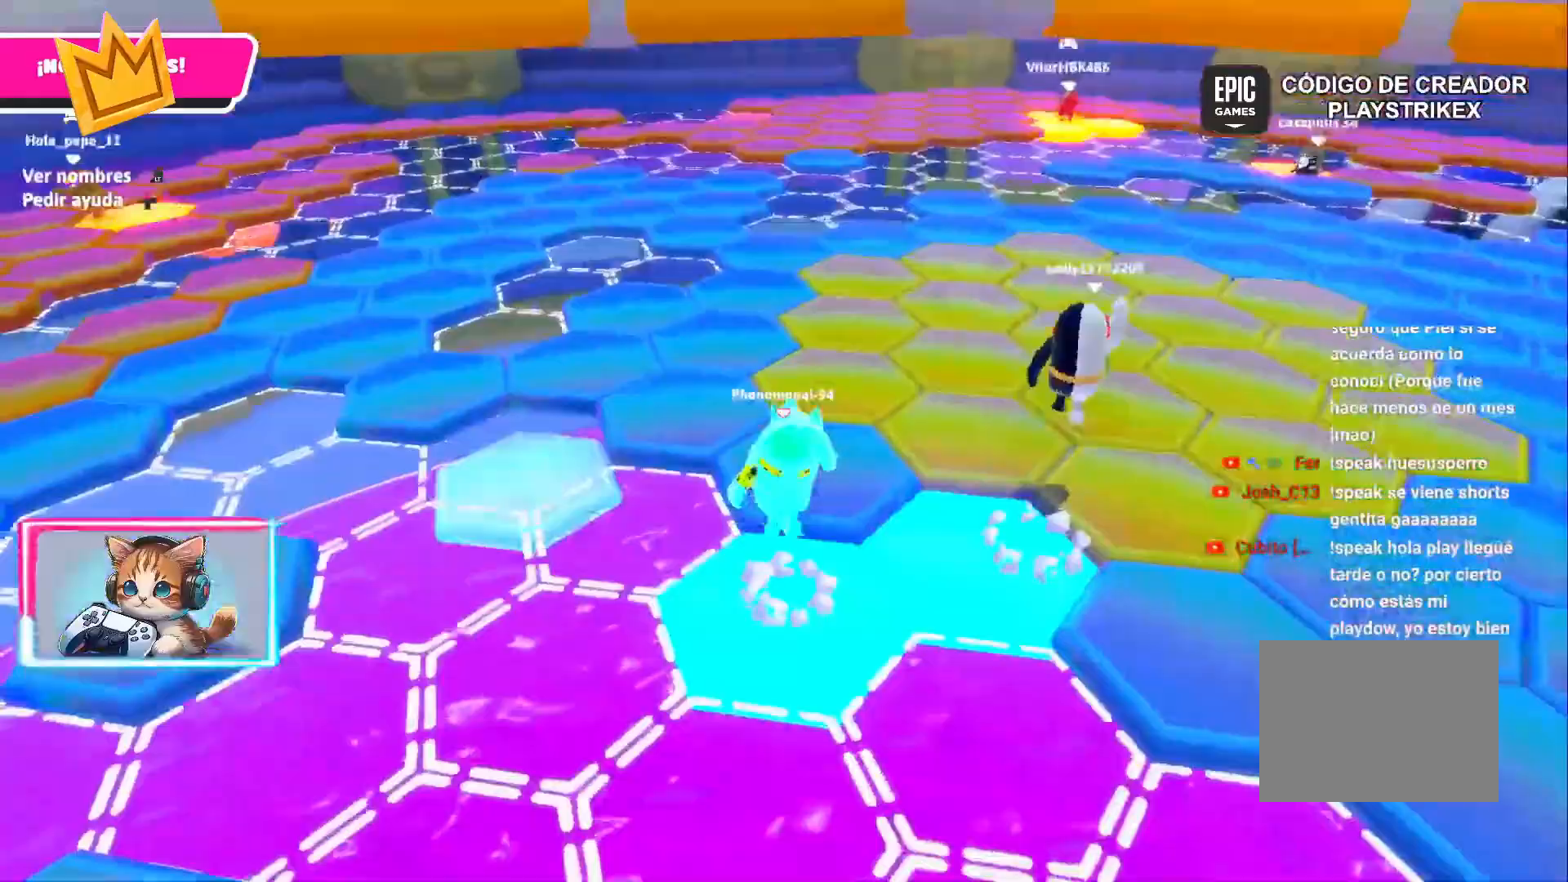
{"dt_ms": 500, "buttons": [], "left_stick": "up-right", "right_stick": "center", "events": [[17, "left_stick", "up-left"], [100, "right_stick", "down-left"], [150, "left_stick", "up"], [183, "right_stick", "center"], [300, "left_stick", "down-right"], [433, "left_stick", "up-left"], [500, "left_stick", "up-right"]]}
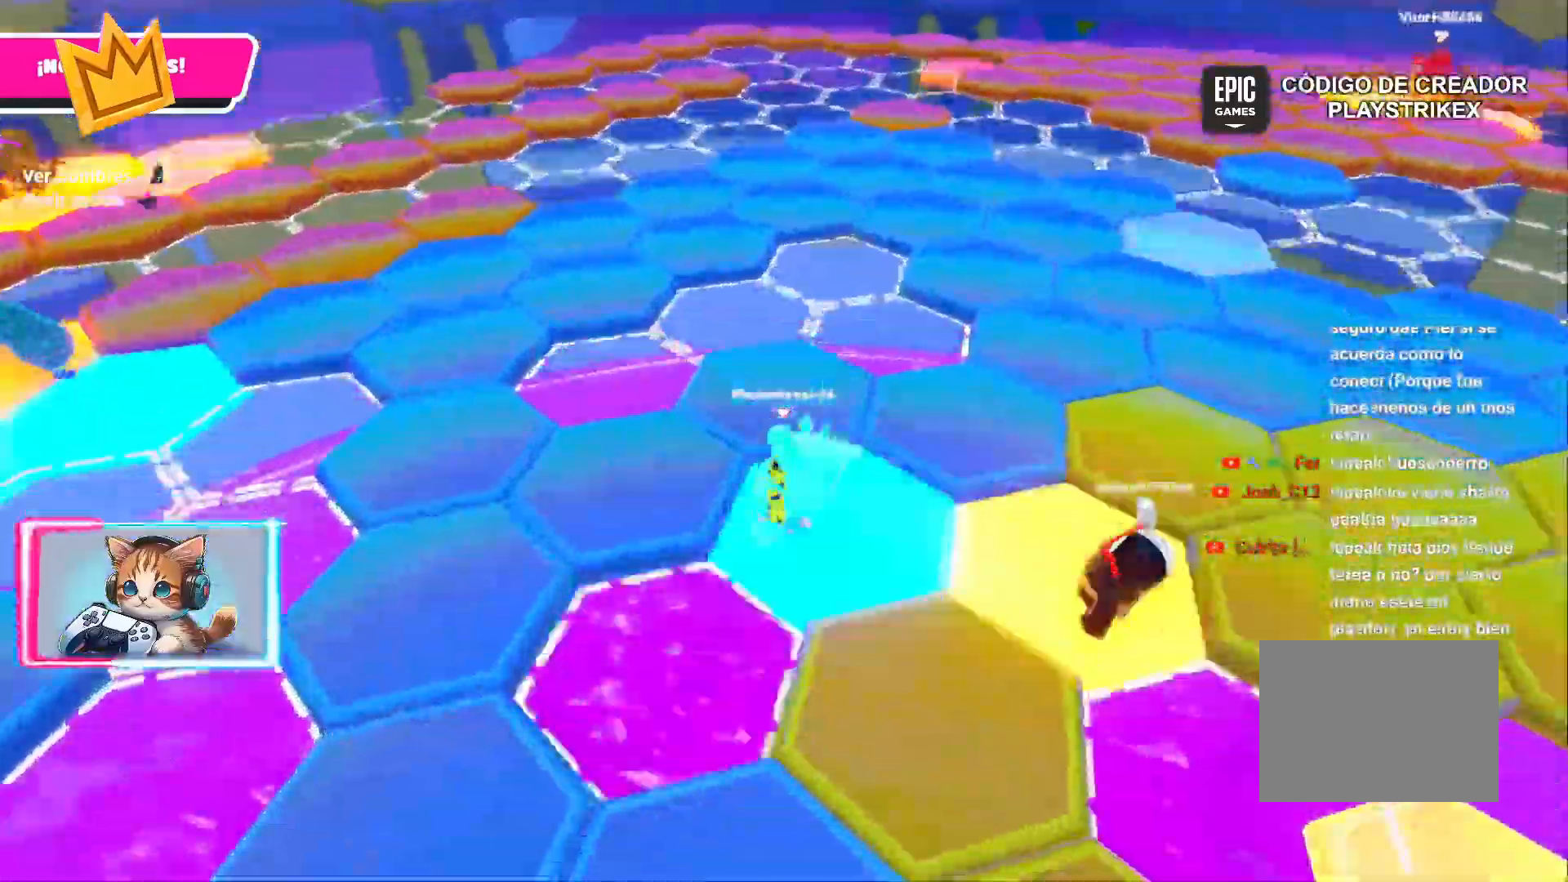
{"dt_ms": 500, "buttons": [], "left_stick": "up-right", "right_stick": "center", "events": [[33, "left_stick", "up-left"], [50, "left_stick", "left"], [100, "right_stick", "down-left"], [133, "left_stick", "up-right"], [200, "left_stick", "up-left"], [233, "right_stick", "center"], [383, "right_stick", "left"], [433, "left_stick", "up-right"], [467, "right_stick", "center"]]}
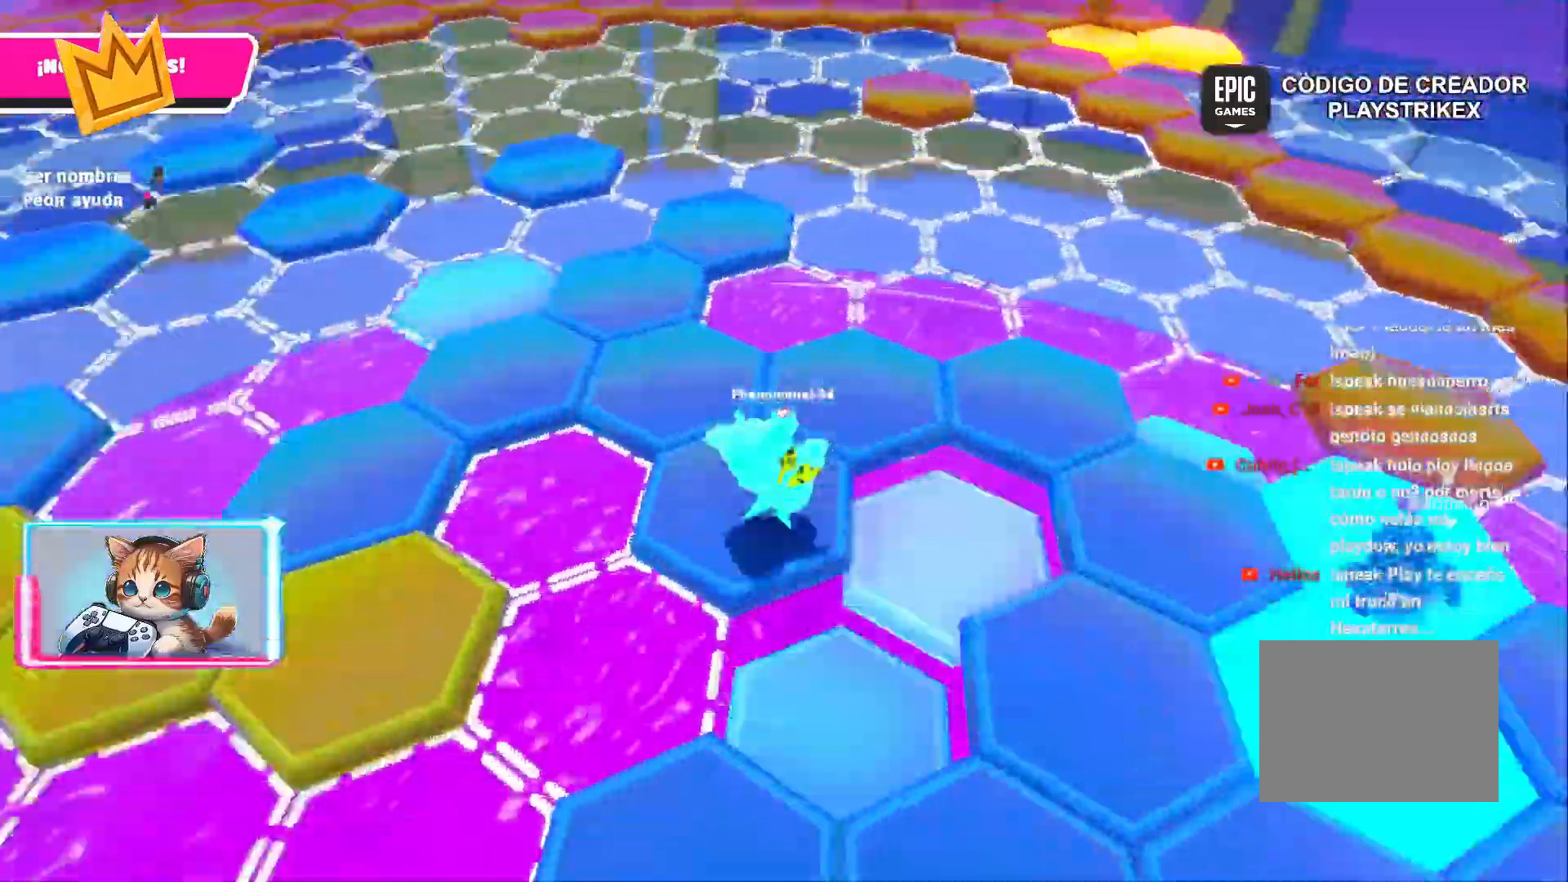
{"dt_ms": 500, "buttons": [], "left_stick": "up-right", "right_stick": "center"}
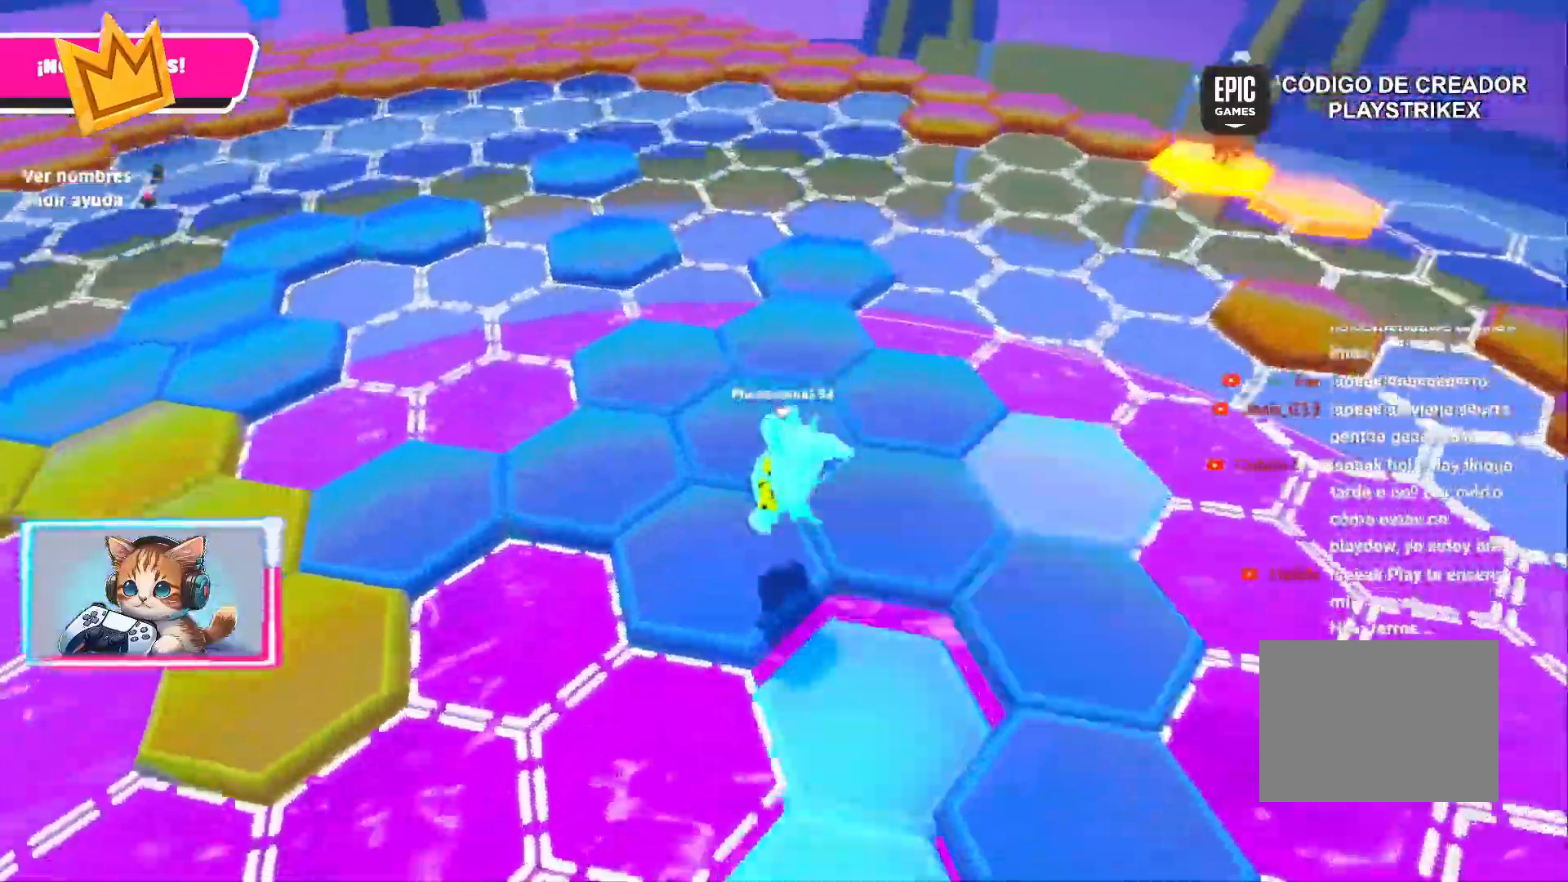
{"dt_ms": 500, "buttons": [], "left_stick": "down", "right_stick": "left"}
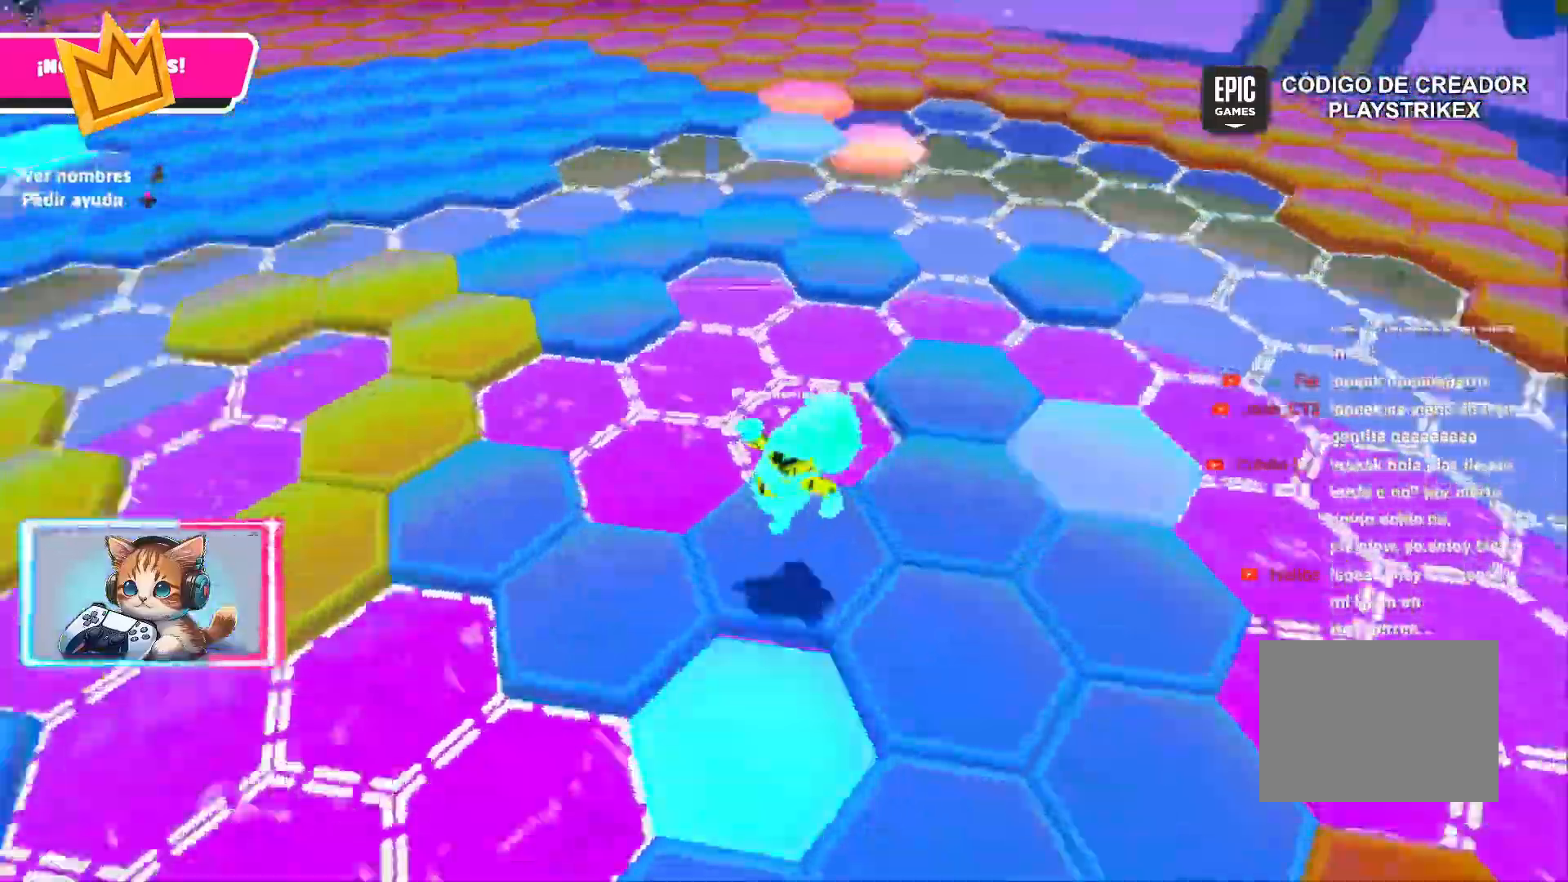
{"dt_ms": 500, "buttons": [], "left_stick": "left", "right_stick": "center", "events": [[33, "left_stick", "left"], [100, "left_stick", "up-left"], [133, "right_stick", "center"], [233, "left_stick", "down"], [317, "left_stick", "up-right"], [500, "left_stick", "left"]]}
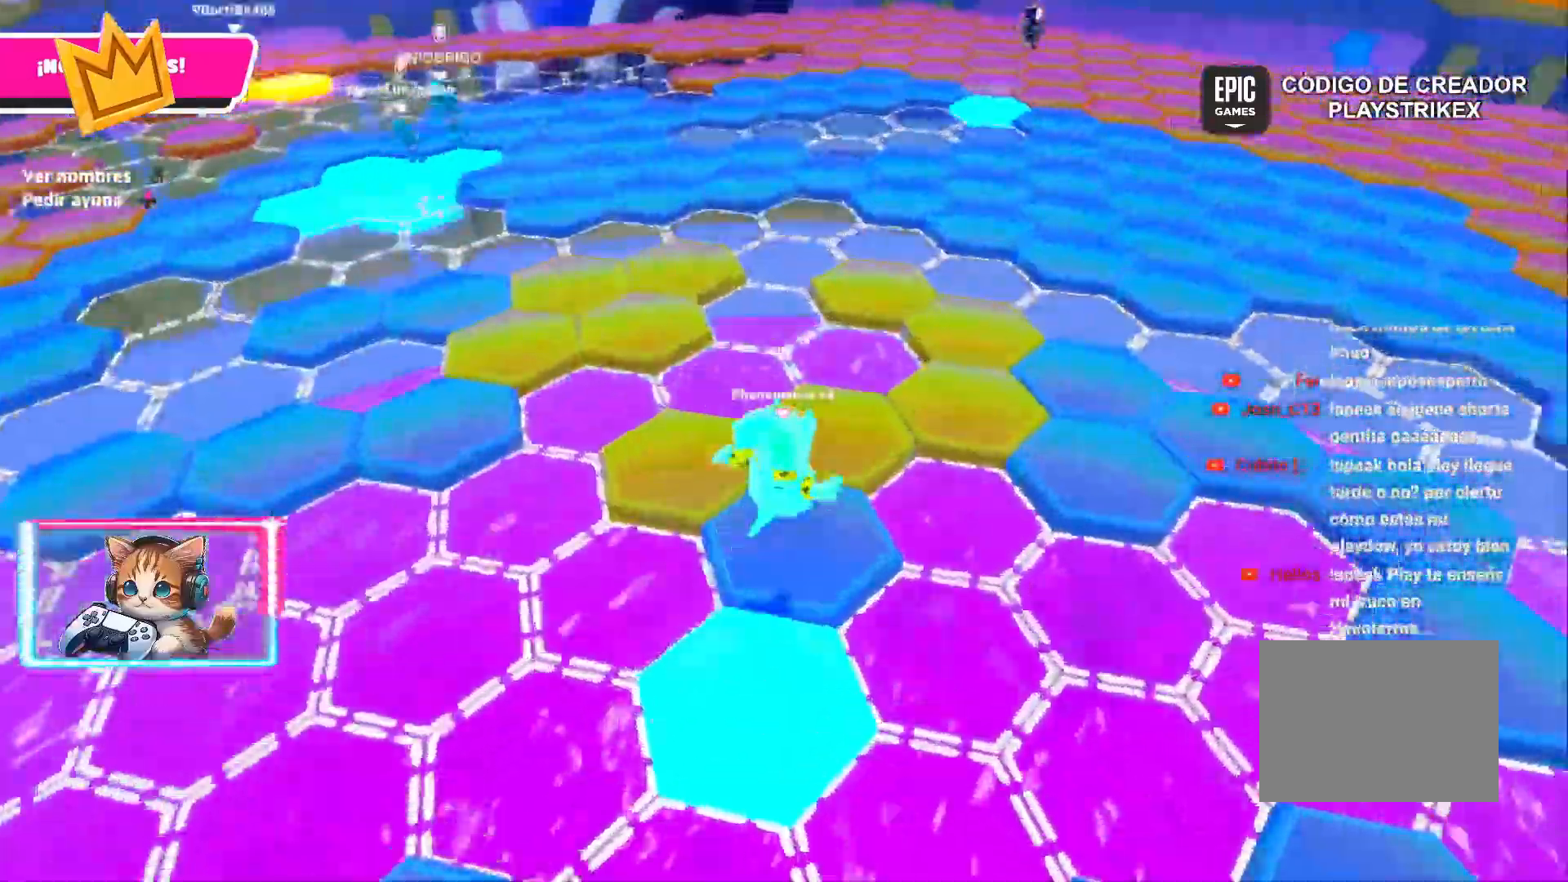
{"dt_ms": 500, "buttons": [], "left_stick": "up", "right_stick": "center", "events": [[100, "left_stick", "center"], [150, "left_stick", "left"], [217, "left_stick", "up-right"], [250, "right_stick", "down-left"], [300, "left_stick", "up"], [317, "right_stick", "center"]]}
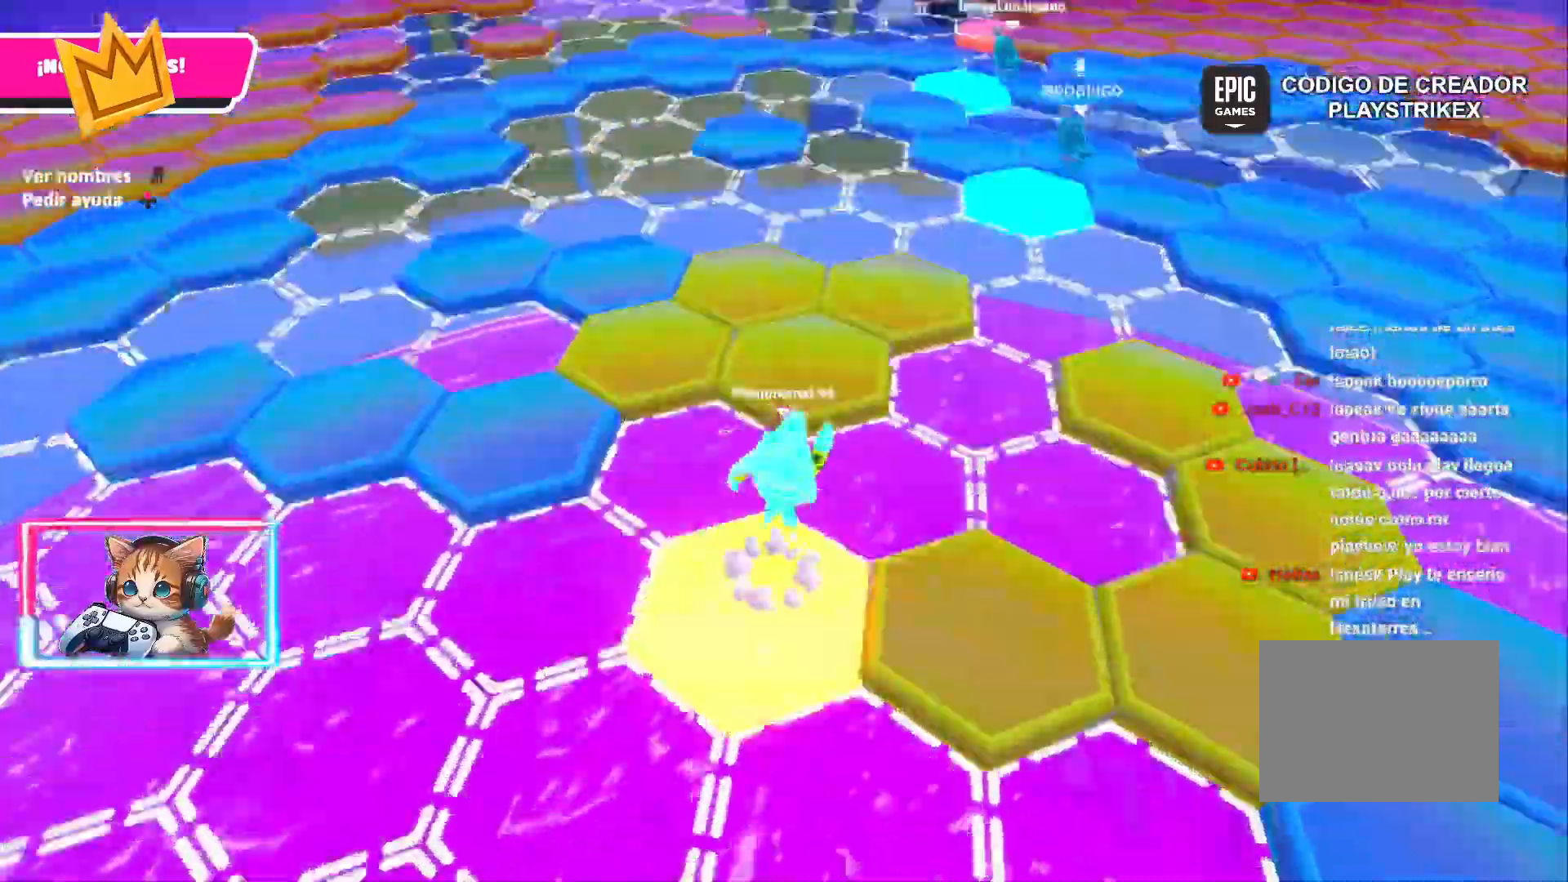
{"dt_ms": 500, "buttons": [], "left_stick": "up-left", "right_stick": "center", "events": [[183, "left_stick", "right"], [233, "left_stick", "up-right"], [333, "left_stick", "up-left"], [350, "right_stick", "left"], [400, "left_stick", "down"], [467, "right_stick", "center"], [483, "left_stick", "up-left"]]}
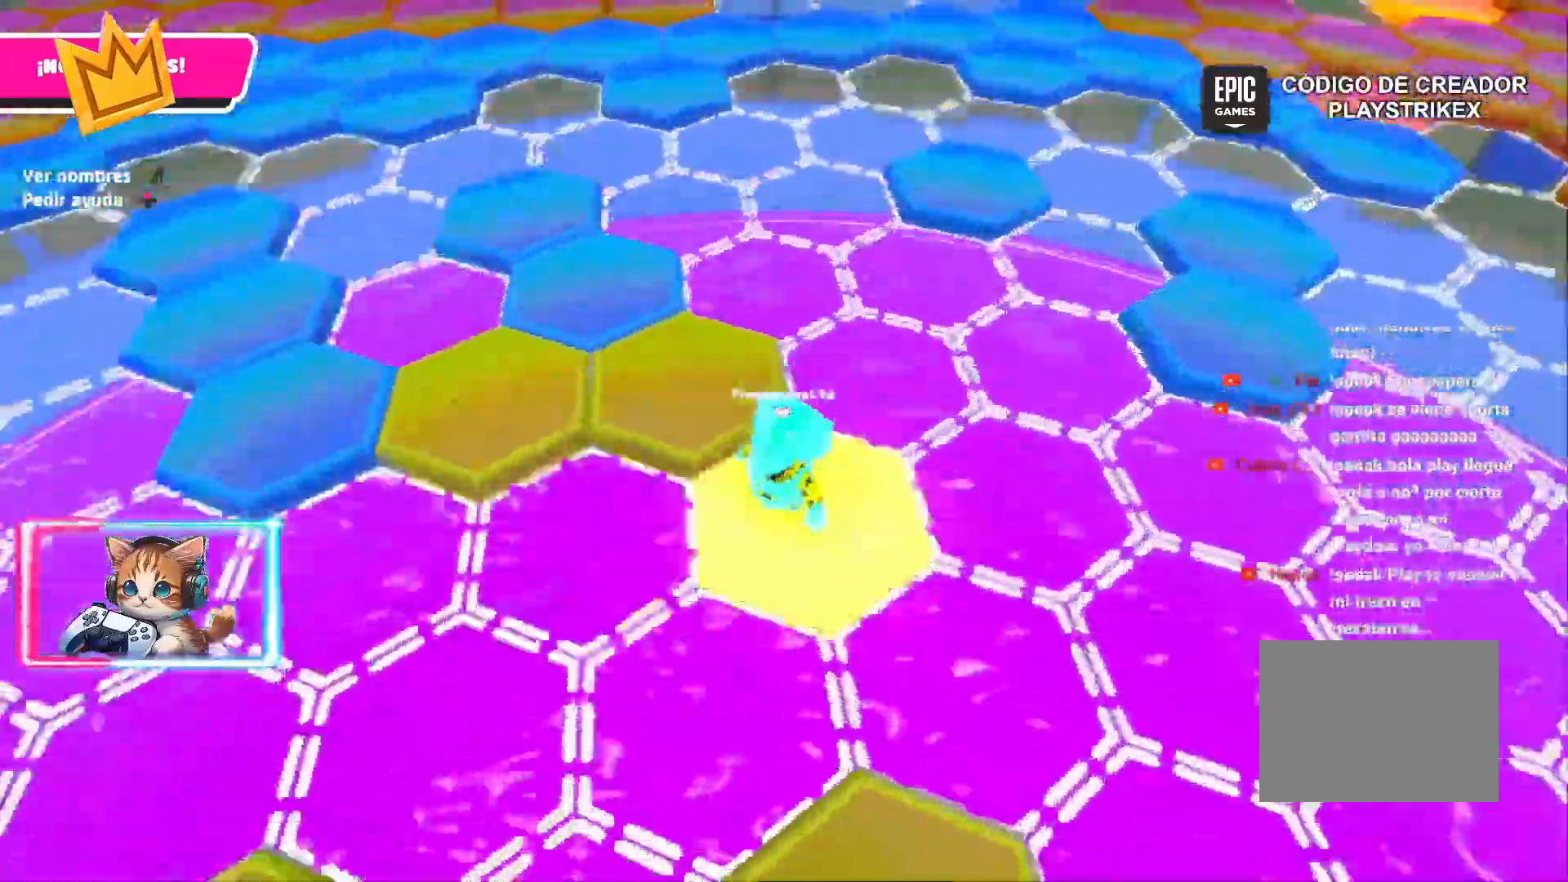
{"dt_ms": 500, "buttons": [], "left_stick": "up-right", "right_stick": "center", "events": [[150, "right_stick", "left"], [200, "left_stick", "down-left"], [250, "right_stick", "center"], [283, "left_stick", "up-left"], [500, "left_stick", "up-right"]]}
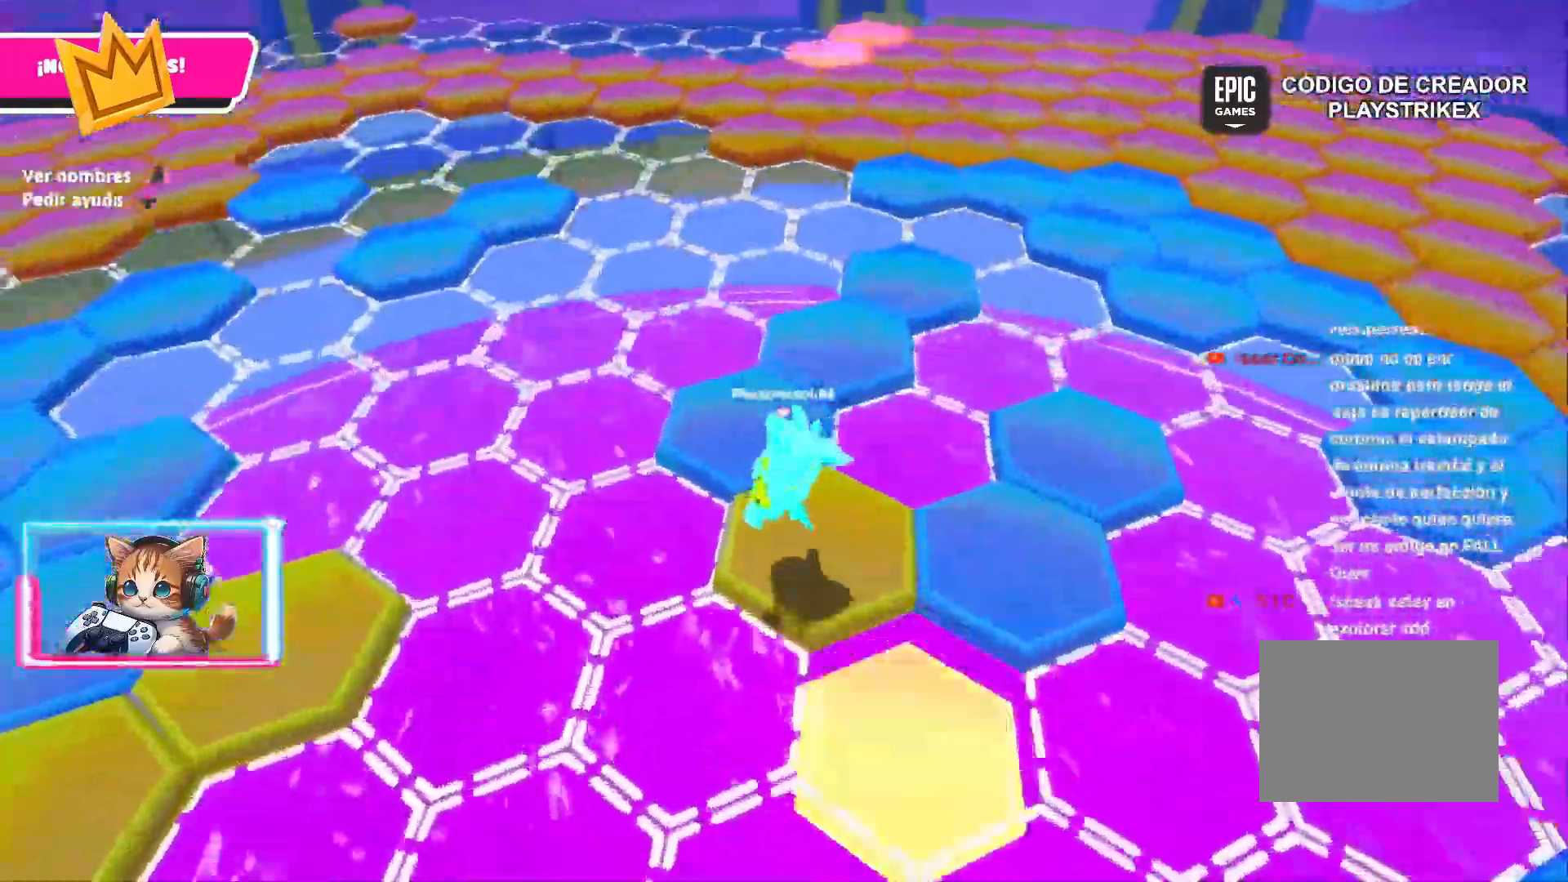
{"dt_ms": 500, "buttons": [], "left_stick": "left", "right_stick": "right", "events": [[83, "left_stick", "left"], [150, "left_stick", "up-right"], [200, "right_stick", "right"], [317, "left_stick", "up"], [483, "left_stick", "left"]]}